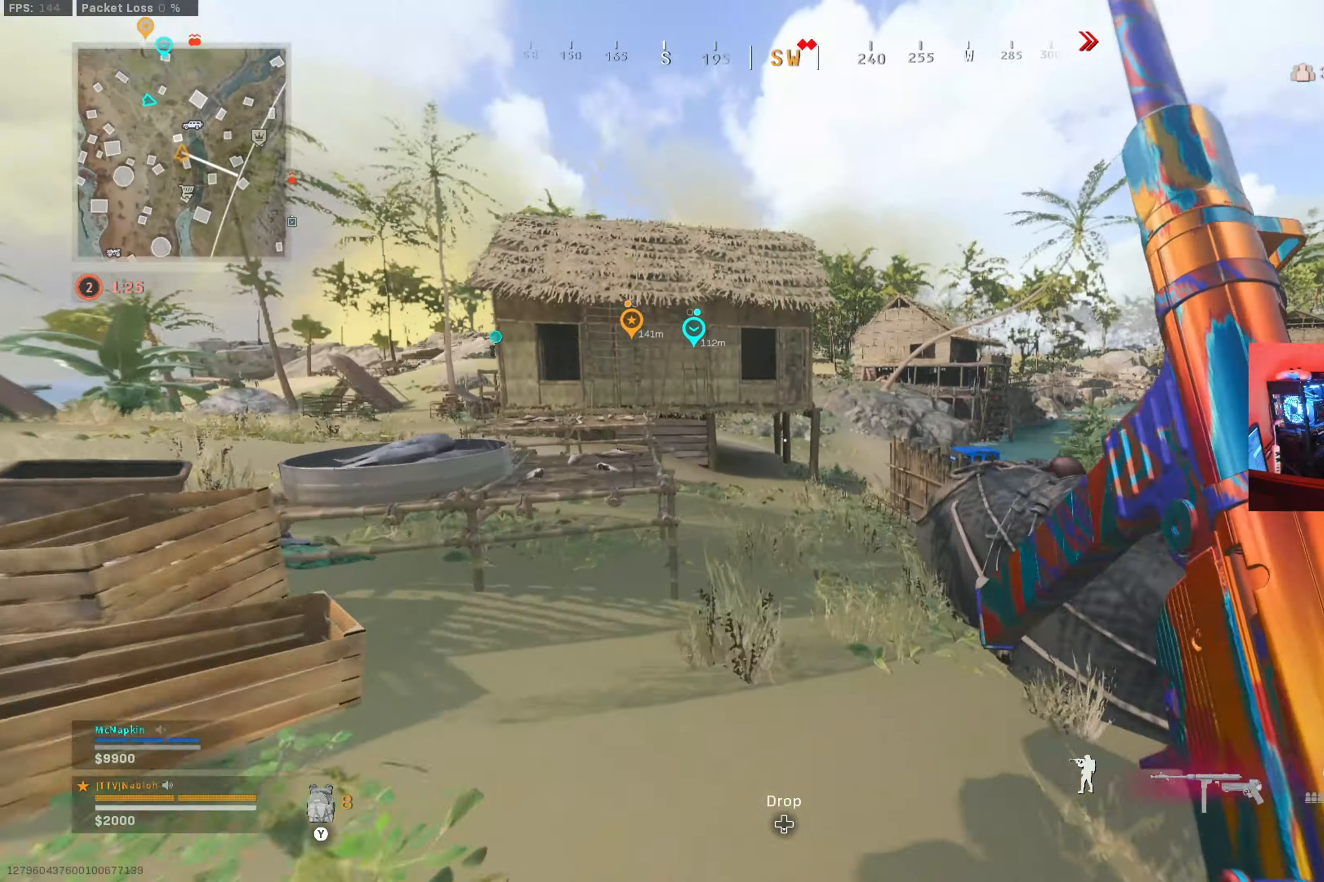
Gameplay with a controller (Xbox layout); each line is a JSON object with the inputs held at the frame after it. "button_events" lists button changes between this image and that frame as [ms after this image, input, new state], when the widget could be followed in between (sticks are given only as held states). Not read: HOME R3.
{"buttons": ["B"], "left_stick": "up", "right_stick": "center", "button_events": [[217, "B", "down"], [333, "B", "up"], [450, "B", "down"]]}
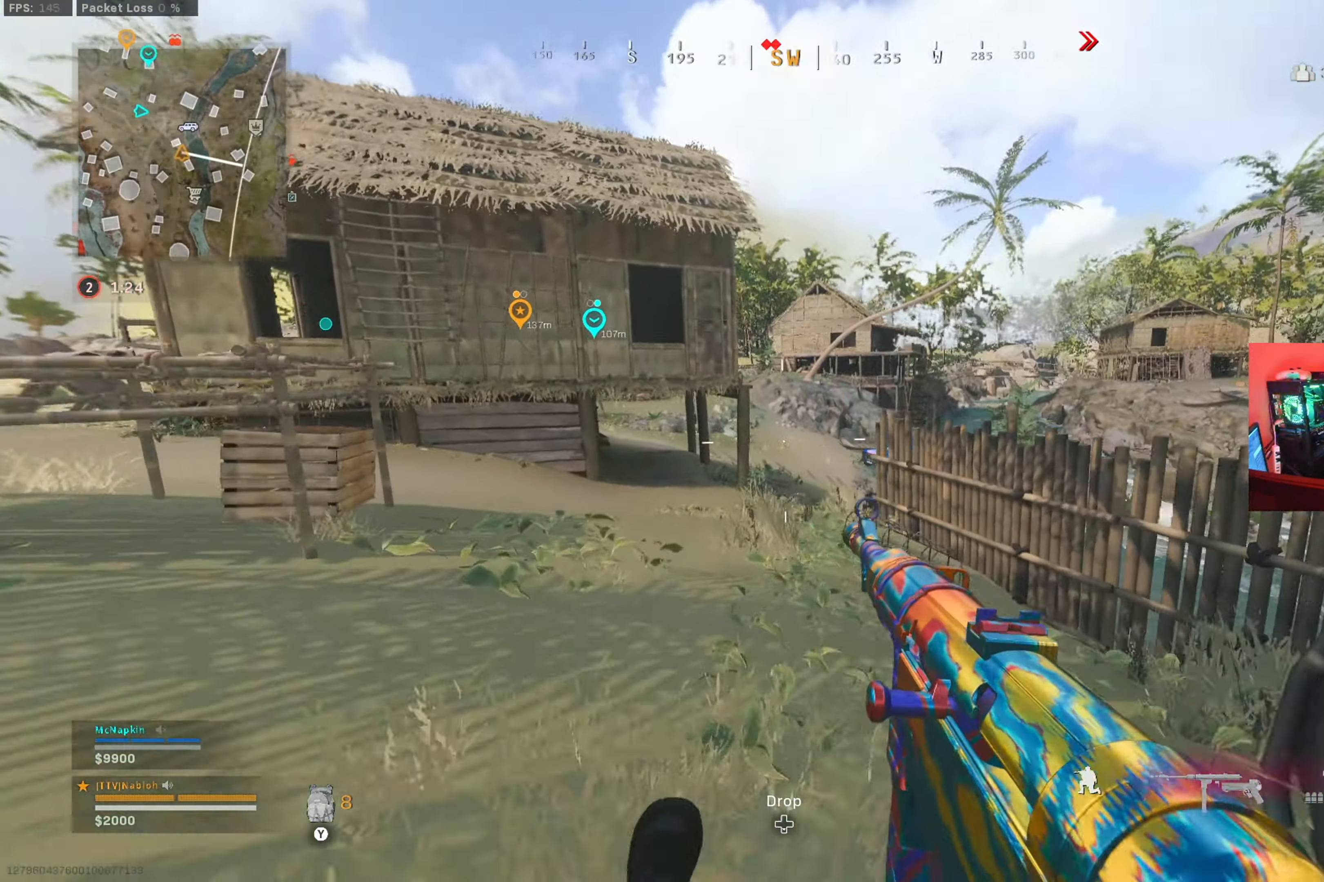
{"buttons": [], "left_stick": "up", "right_stick": "center", "button_events": [[17, "A", "down"], [34, "B", "up"], [117, "A", "up"], [234, "L3", "down"], [284, "SELECT", "down"], [351, "L3", "up"], [434, "SELECT", "up"]]}
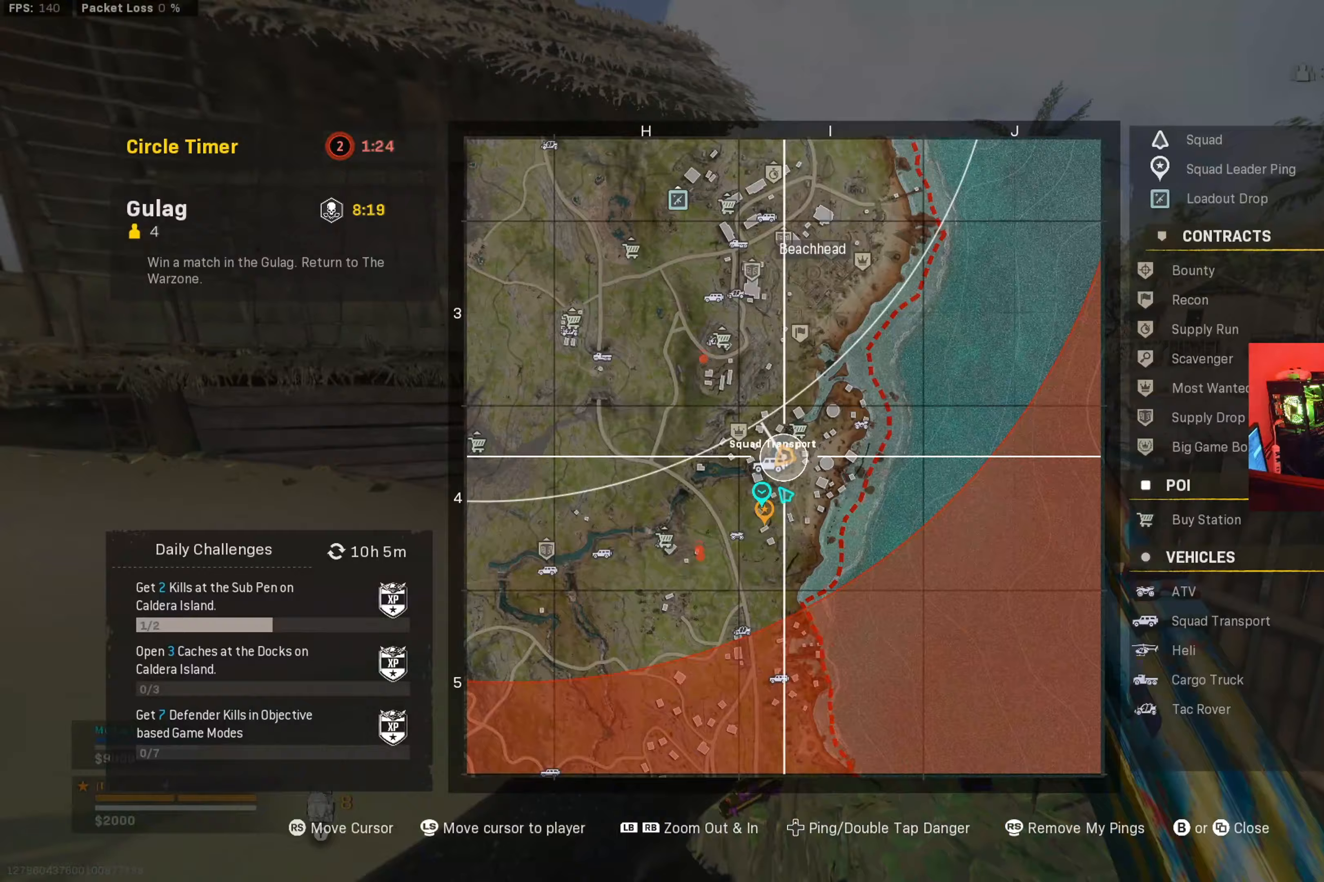
{"buttons": [], "left_stick": "up", "right_stick": "center", "button_events": []}
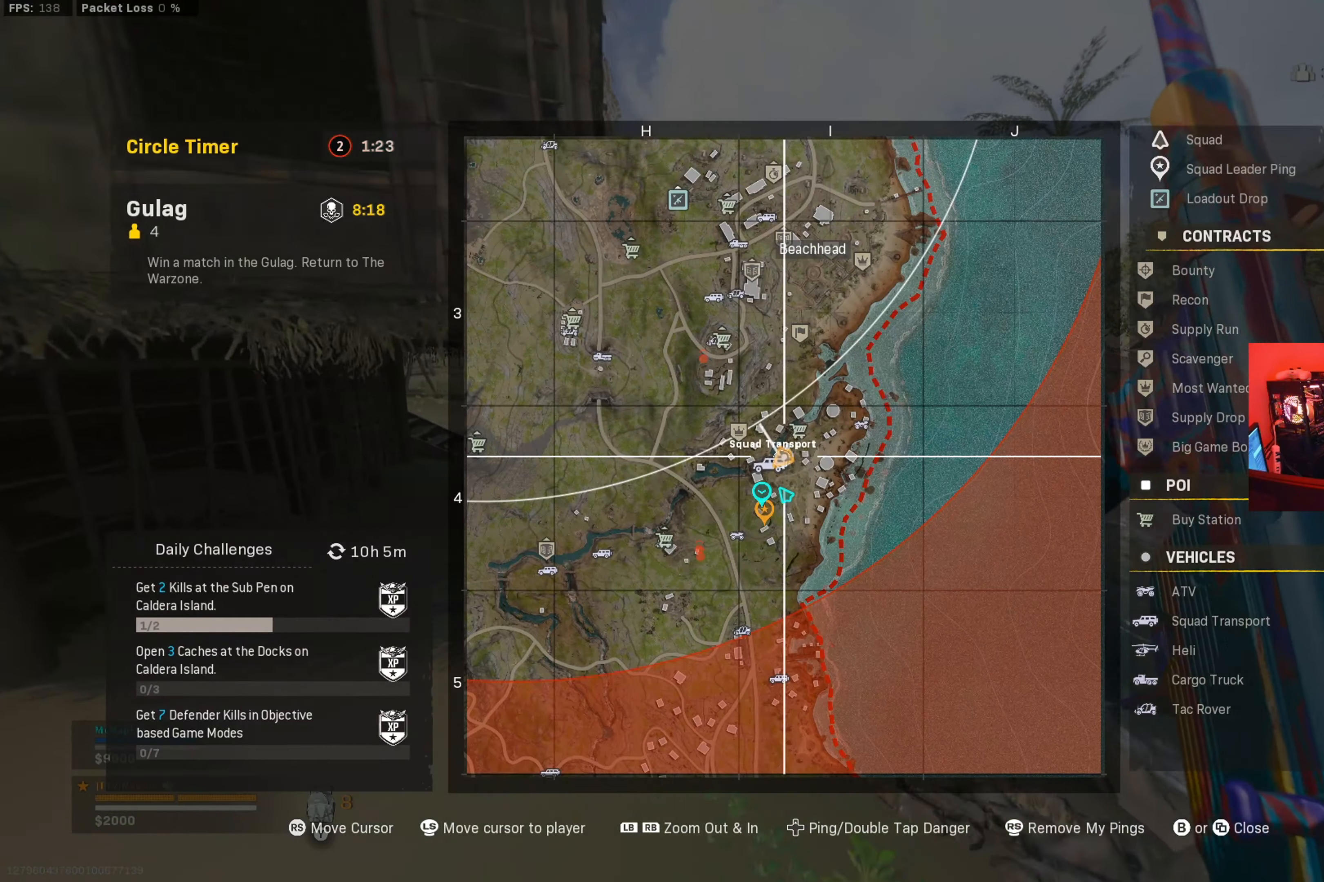
{"buttons": [], "left_stick": "up", "right_stick": "center", "button_events": [[233, "SELECT", "down"], [333, "SELECT", "up"]]}
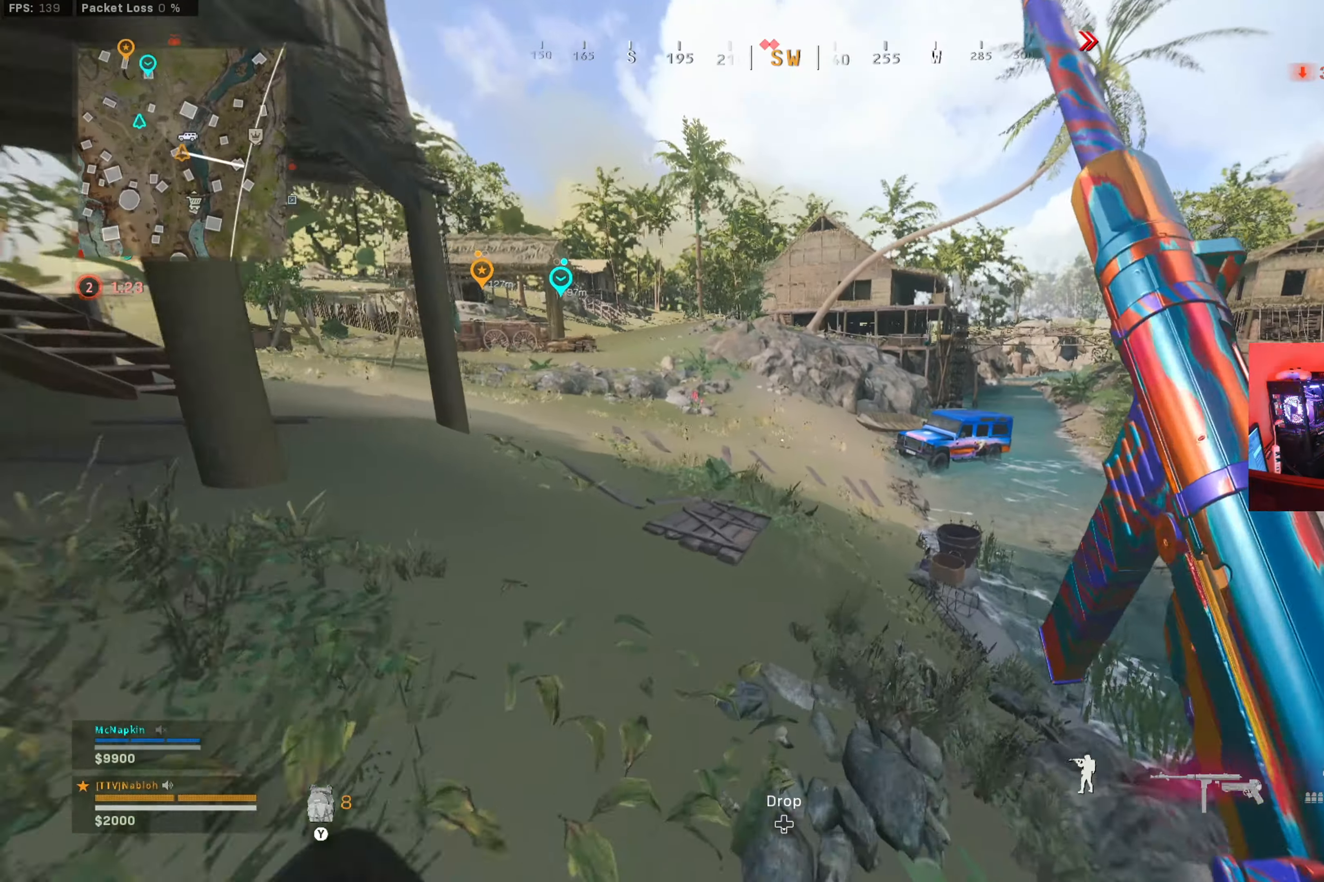
{"buttons": ["B"], "left_stick": "up", "right_stick": "center", "button_events": [[217, "B", "down"], [367, "B", "up"], [467, "B", "down"]]}
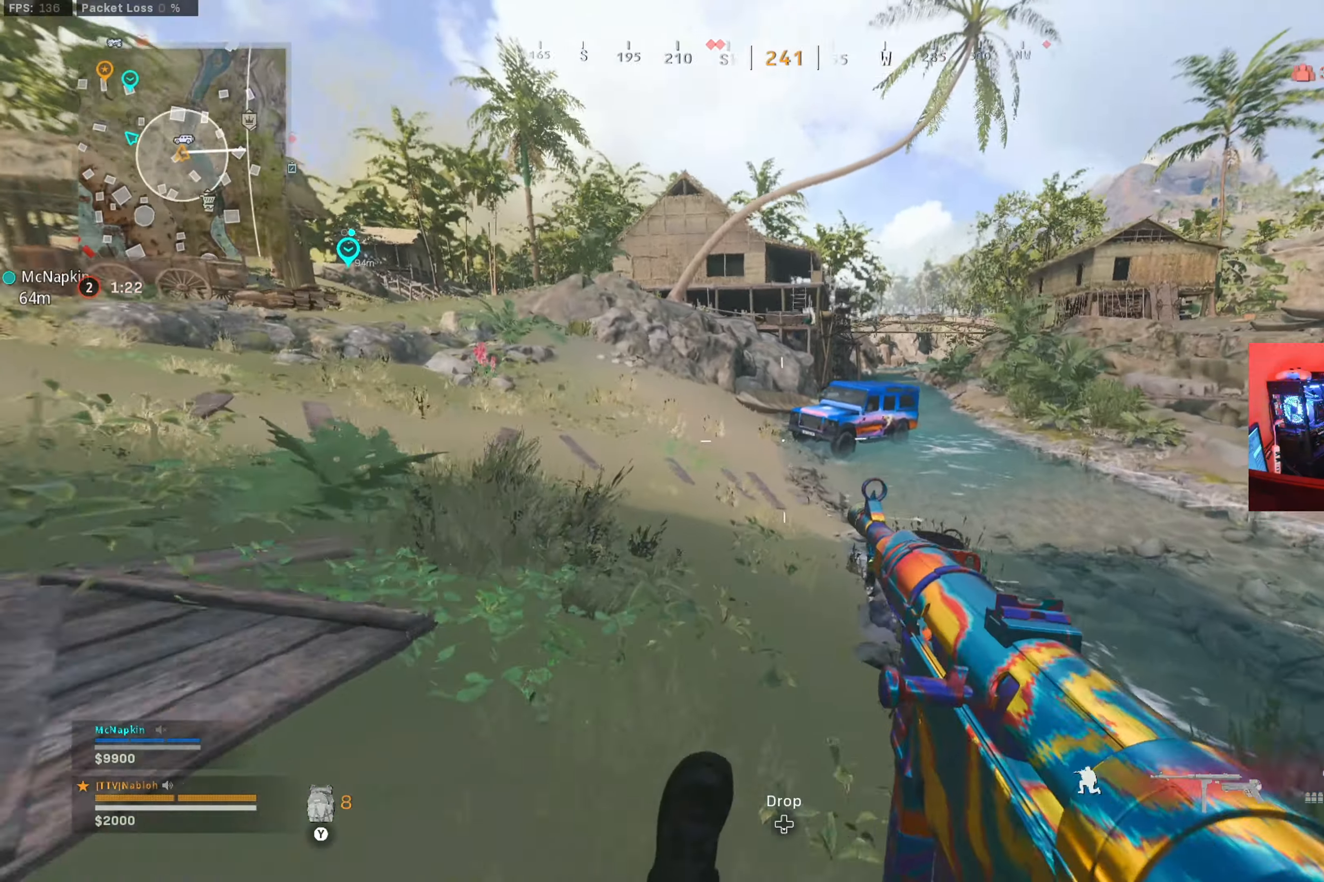
{"buttons": [], "left_stick": "up", "right_stick": "center", "button_events": [[66, "A", "down"], [66, "B", "up"], [150, "A", "up"], [250, "L3", "down"], [383, "L3", "up"]]}
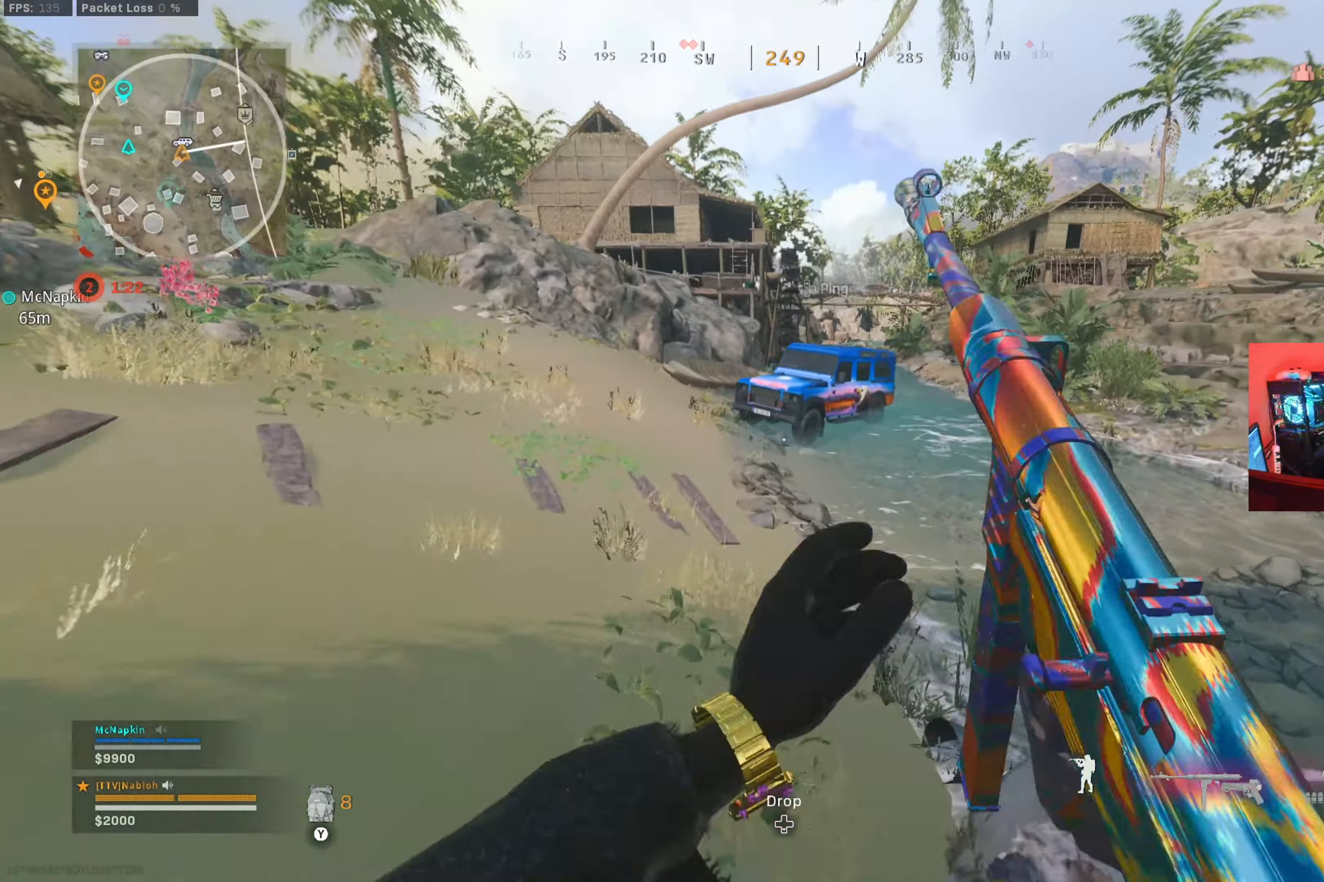
{"buttons": [], "left_stick": "up", "right_stick": "center", "button_events": []}
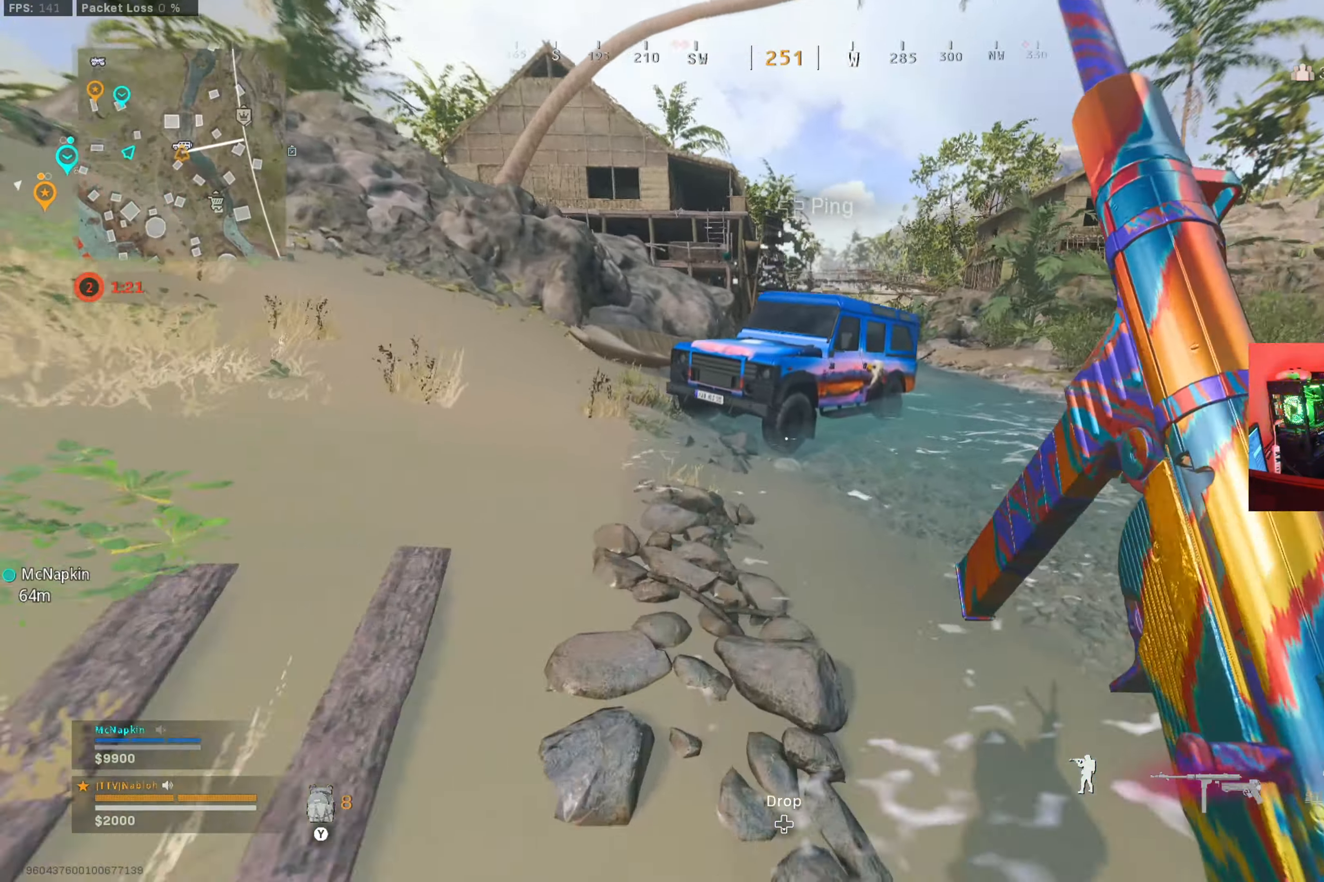
{"buttons": [], "left_stick": "center", "right_stick": "center", "button_events": [[150, "A", "down"], [200, "A", "up"], [350, "X", "down"], [433, "X", "up"]]}
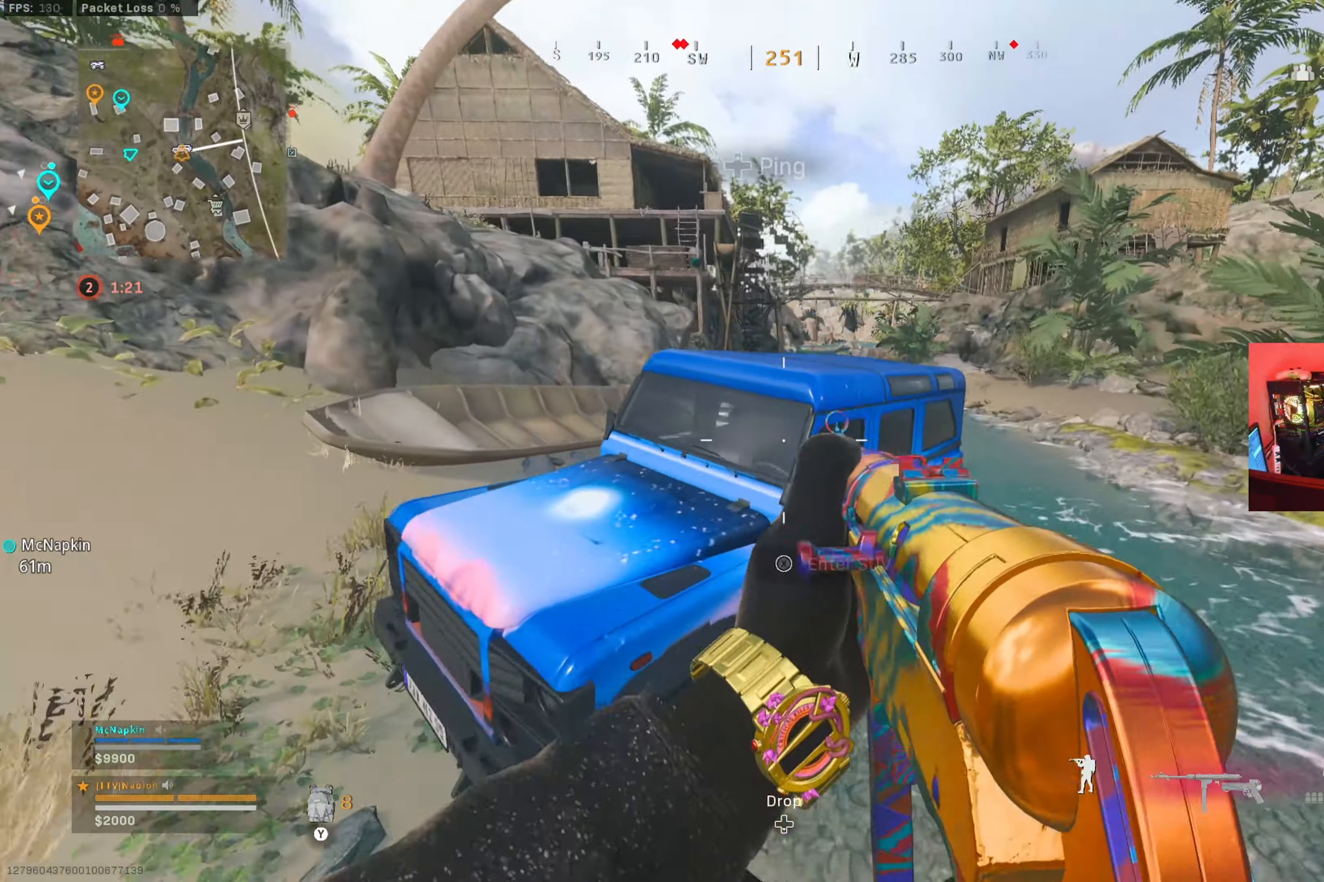
{"buttons": ["R2"], "left_stick": "center", "right_stick": "center", "button_events": [[467, "R2", "down"]]}
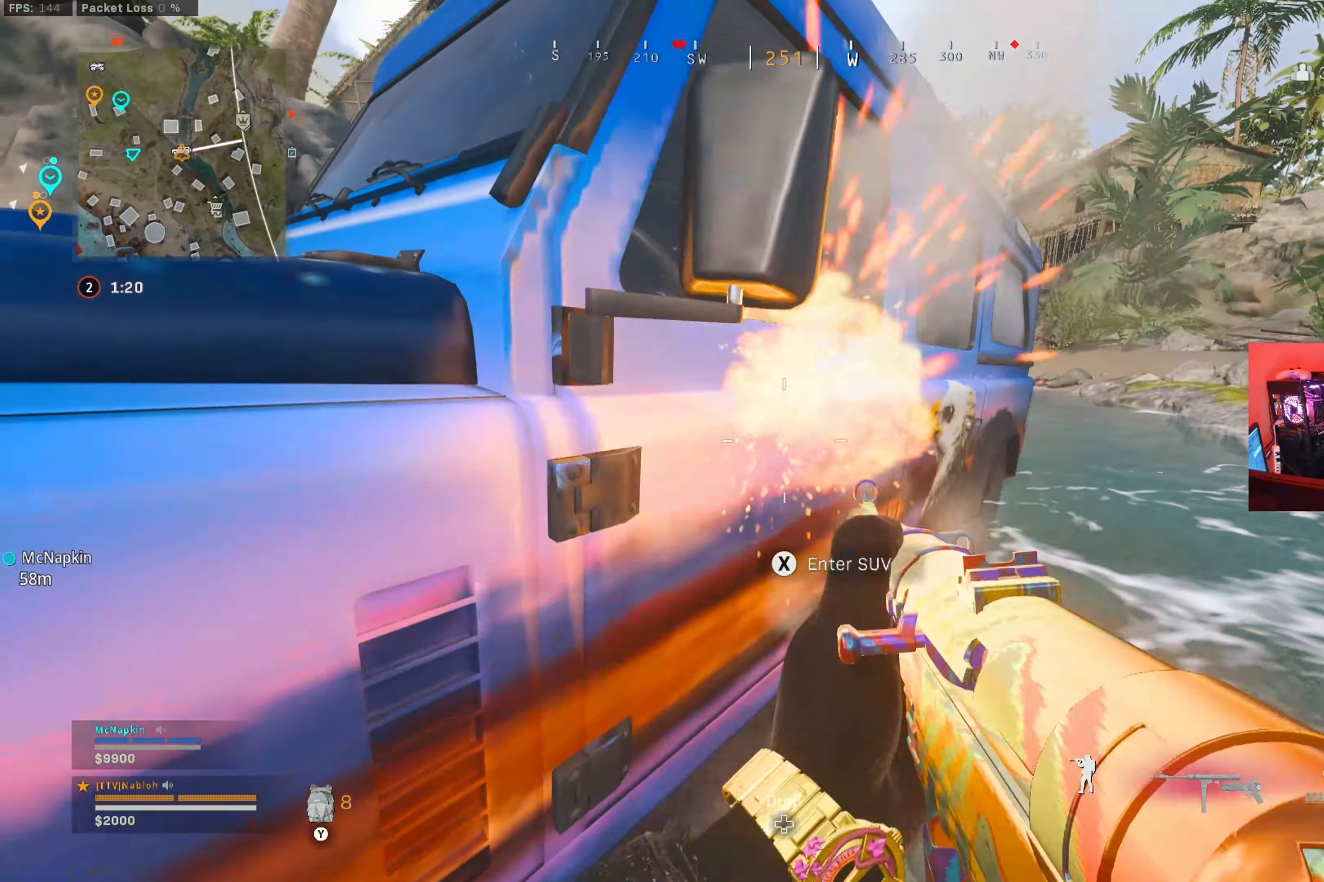
{"buttons": [], "left_stick": "center", "right_stick": "center", "button_events": [[116, "R2", "up"], [266, "X", "down"], [333, "X", "up"]]}
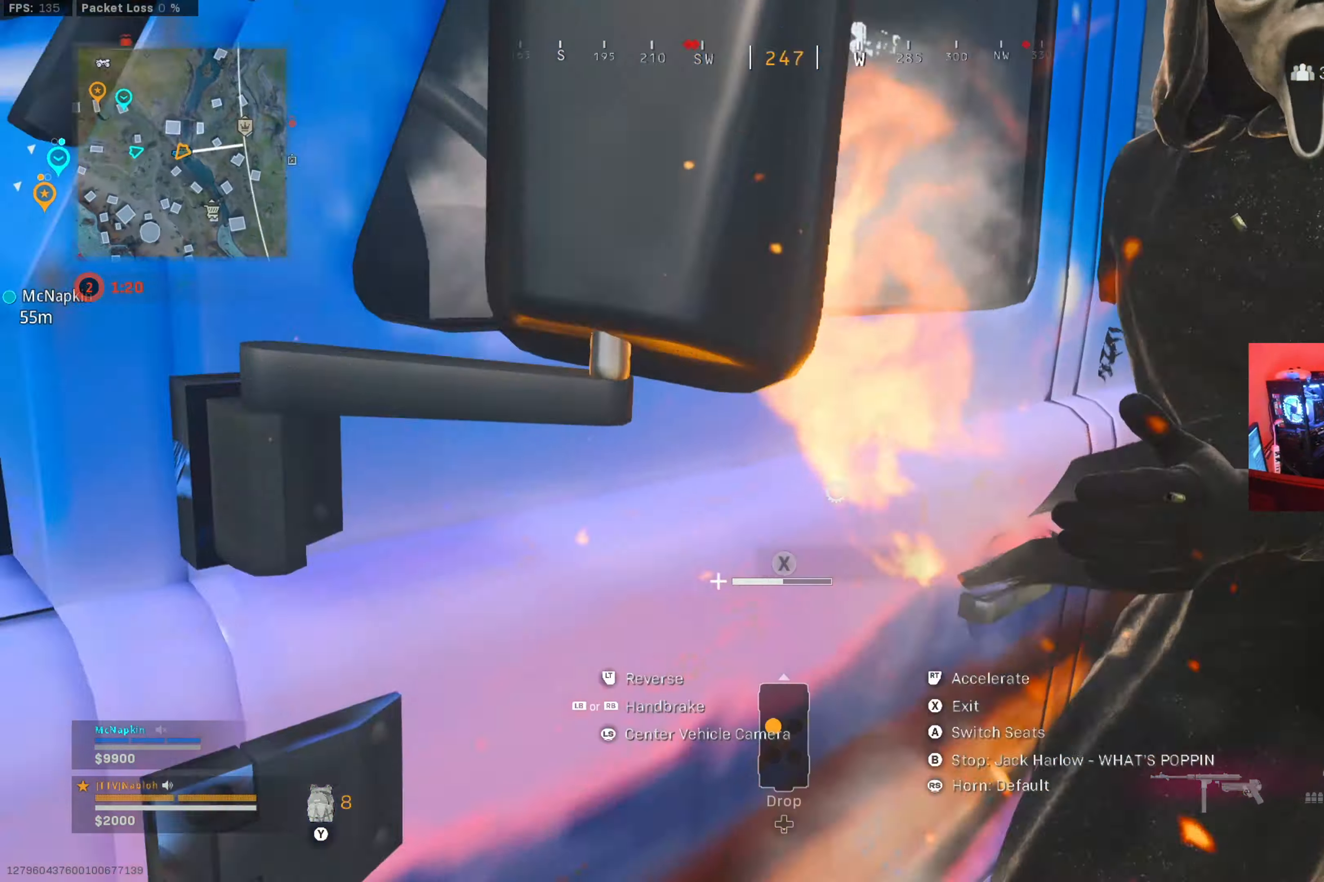
{"buttons": ["R2"], "left_stick": "center", "right_stick": "center", "button_events": [[434, "R2", "down"]]}
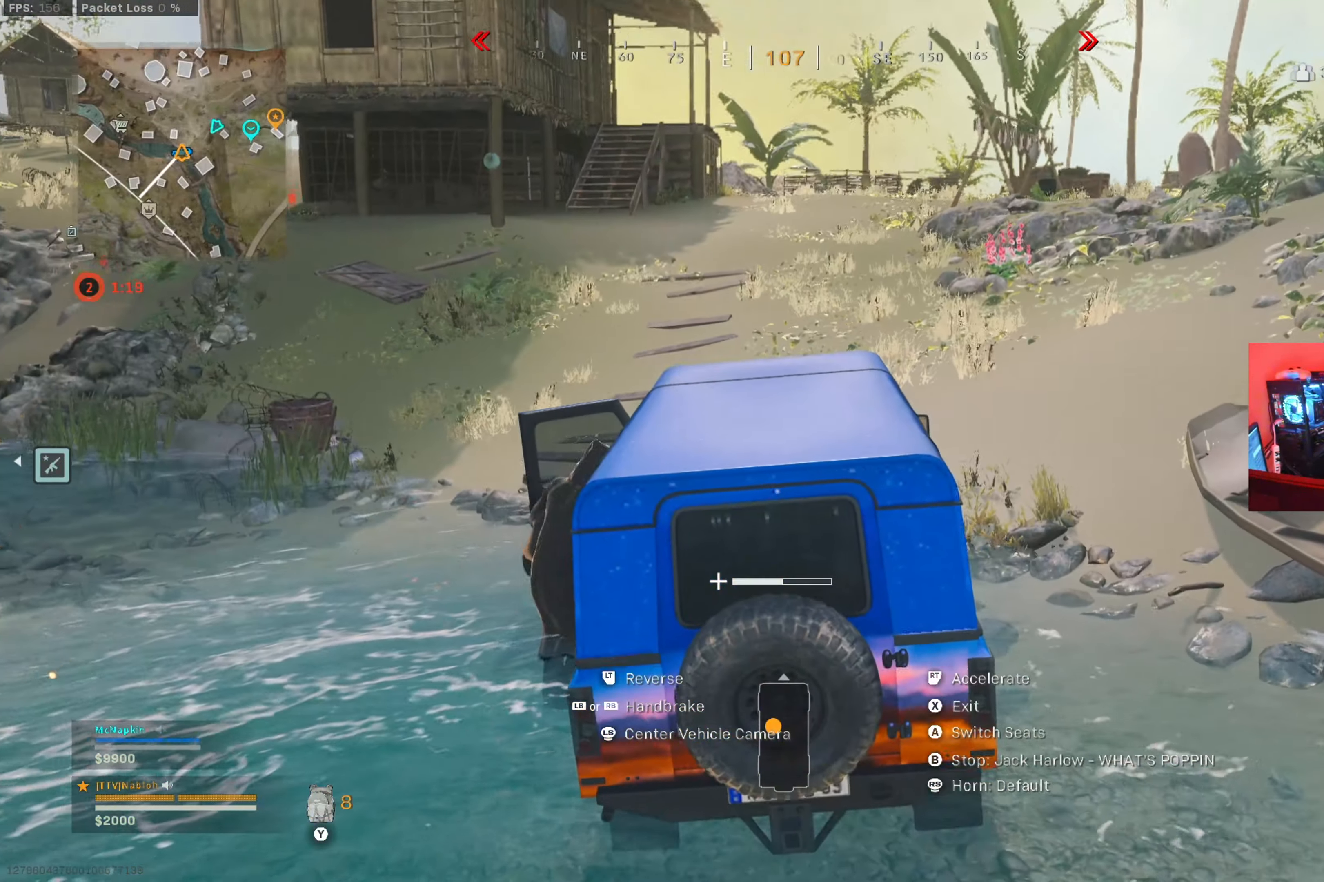
{"buttons": ["R2"], "left_stick": "up-right", "right_stick": "center", "button_events": []}
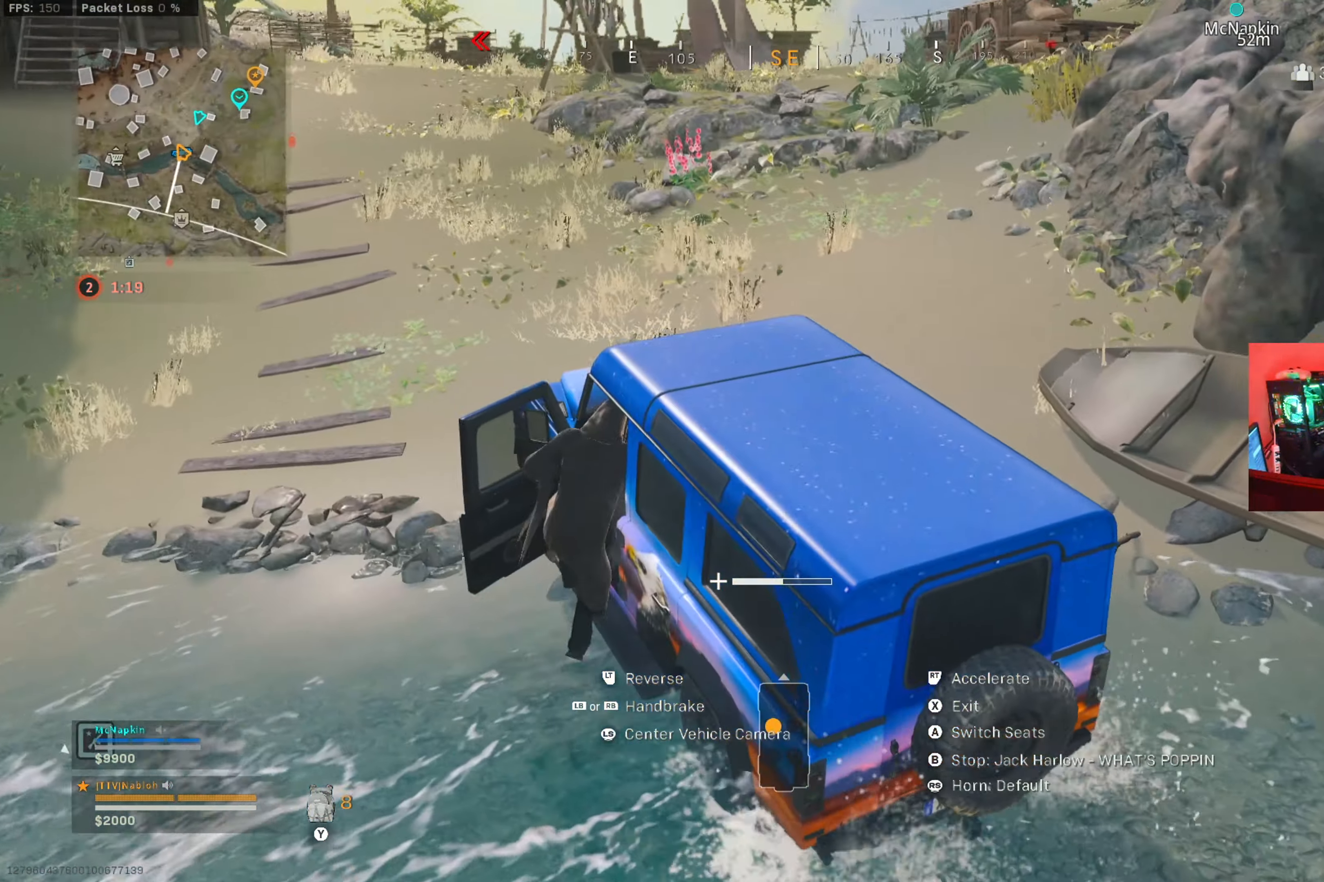
{"buttons": ["R2"], "left_stick": "up-right", "right_stick": "center", "button_events": []}
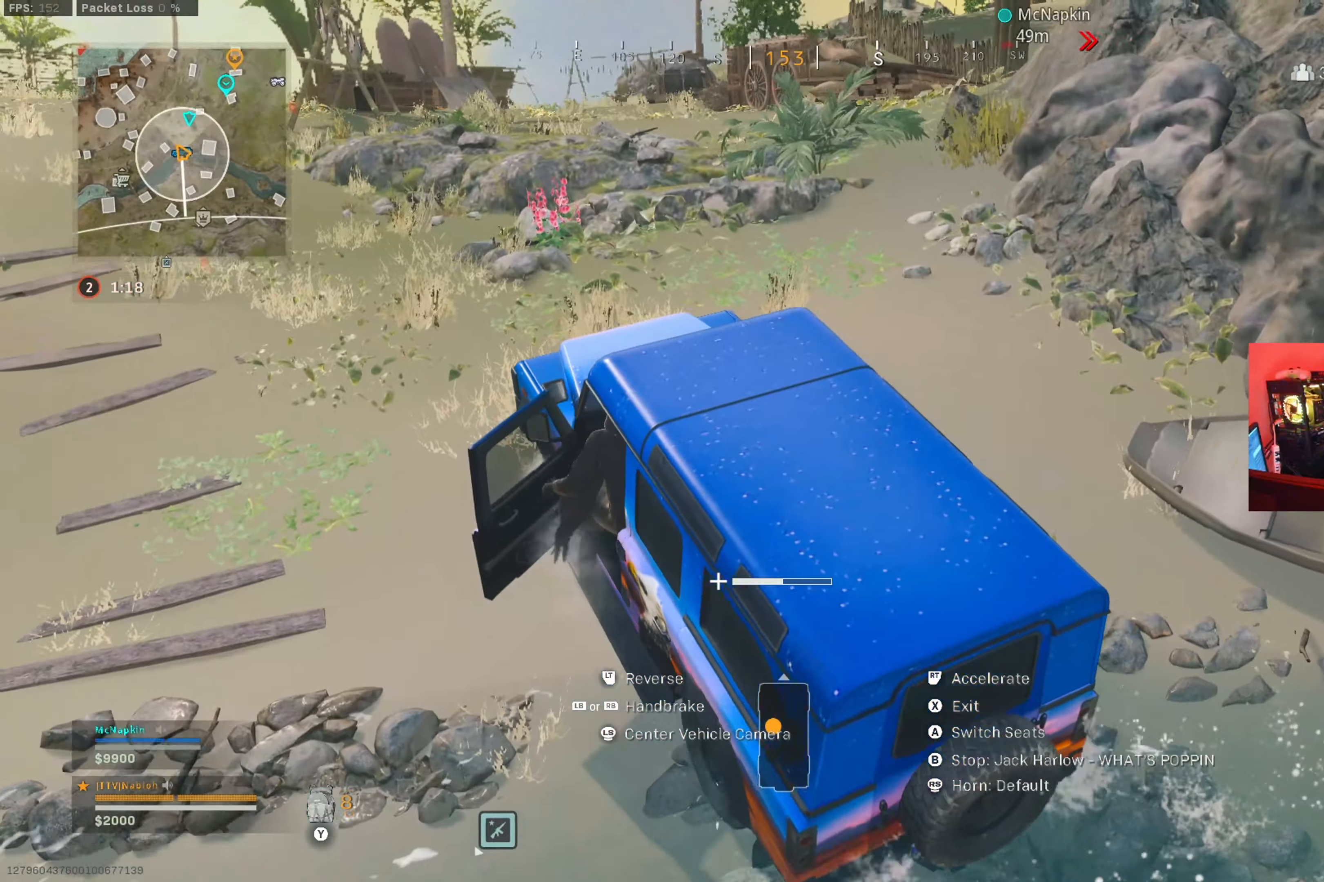
{"buttons": ["R2"], "left_stick": "up-right", "right_stick": "right", "button_events": []}
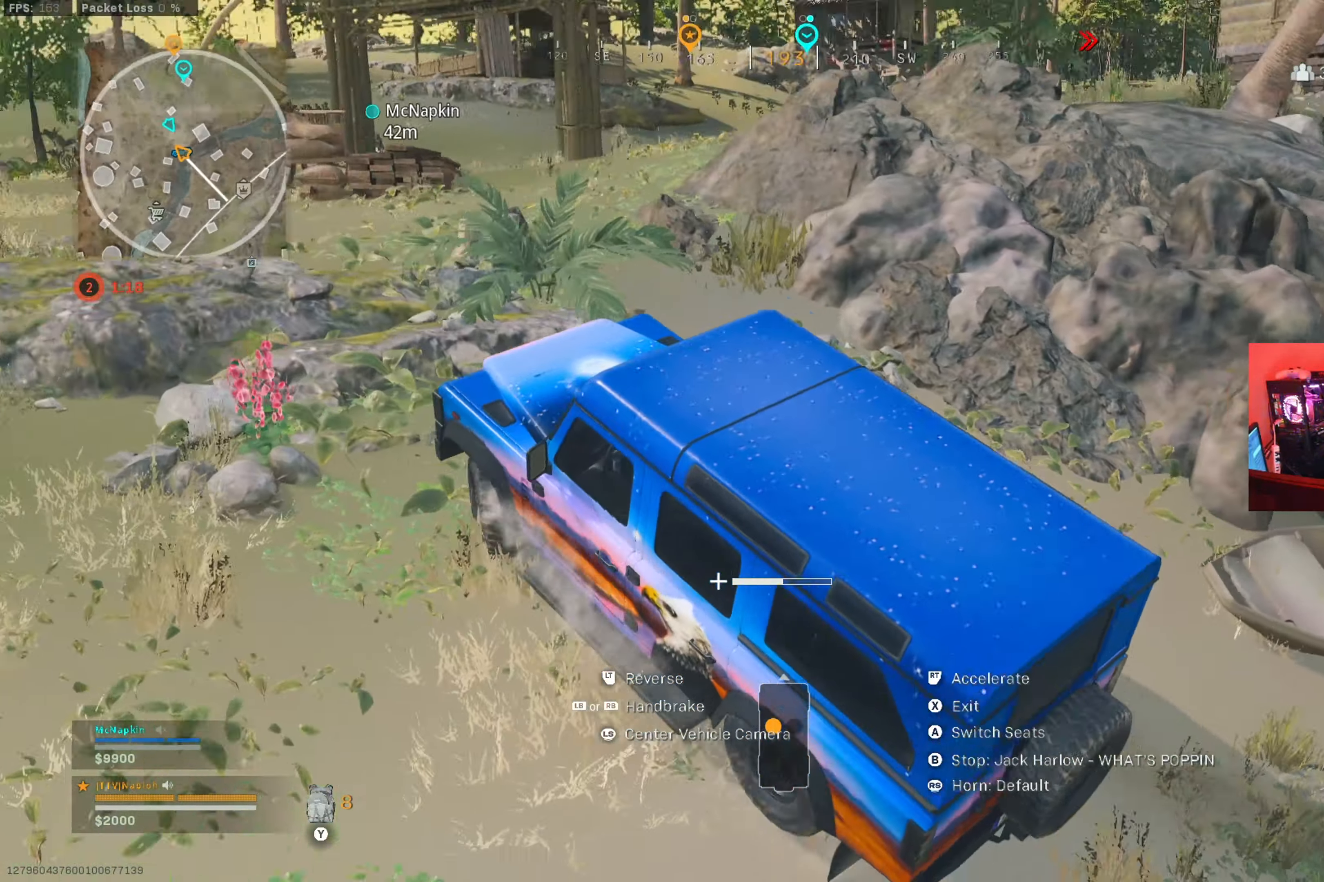
{"buttons": ["R2"], "left_stick": "up-right", "right_stick": "center", "button_events": []}
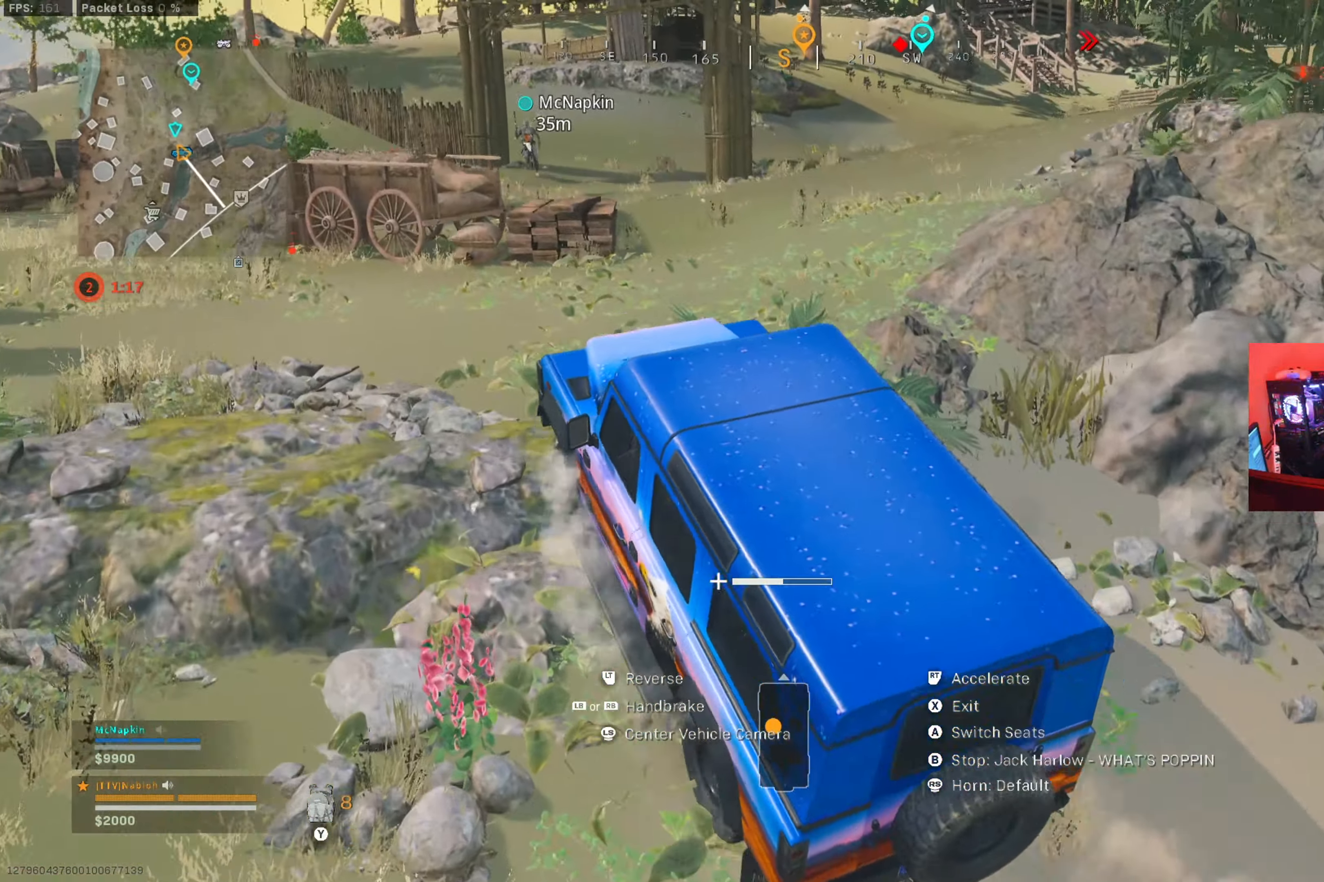
{"buttons": ["R2"], "left_stick": "up-right", "right_stick": "center", "button_events": []}